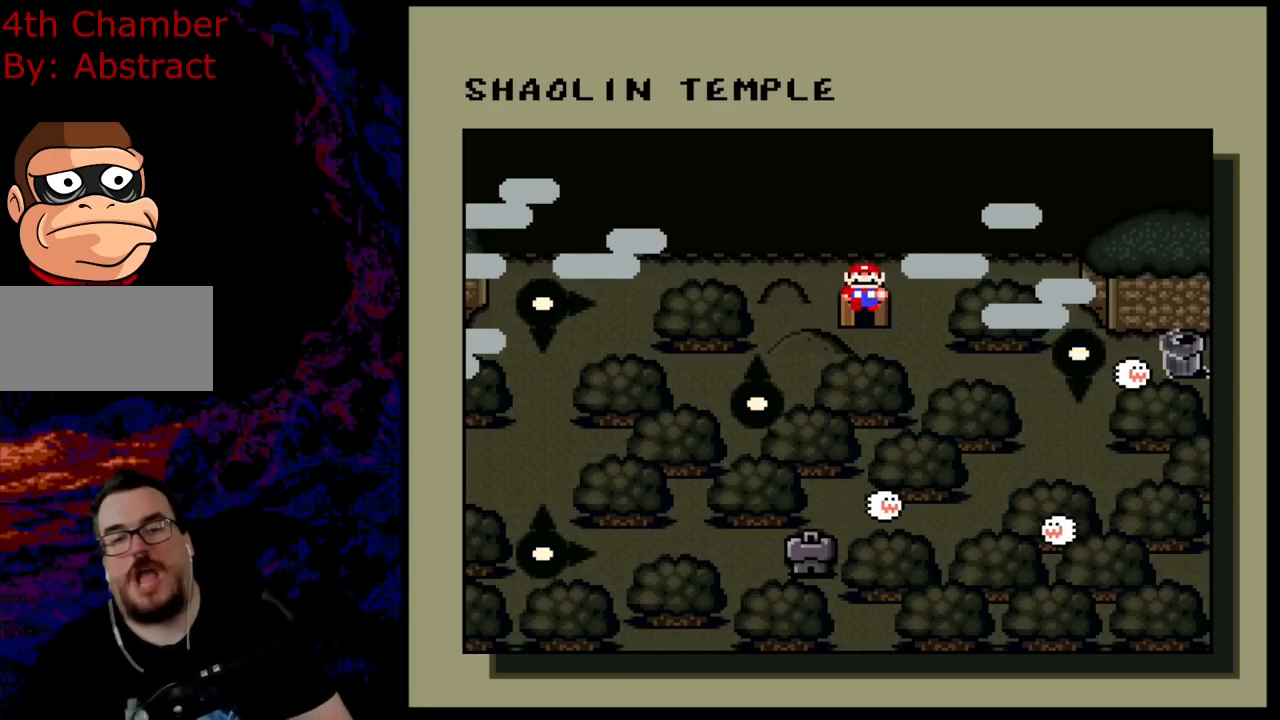
Gameplay with a controller (Nintendo layout); each line is a JSON object with the inputs held at the frame after it. "events" lists button and stick changes between this image and that frame as [ms after this image, input, new state], when the widget could be followed in between. Not read: L3 R3.
{"buttons": [], "events": [[200, "B", "down"], [351, "B", "up"]]}
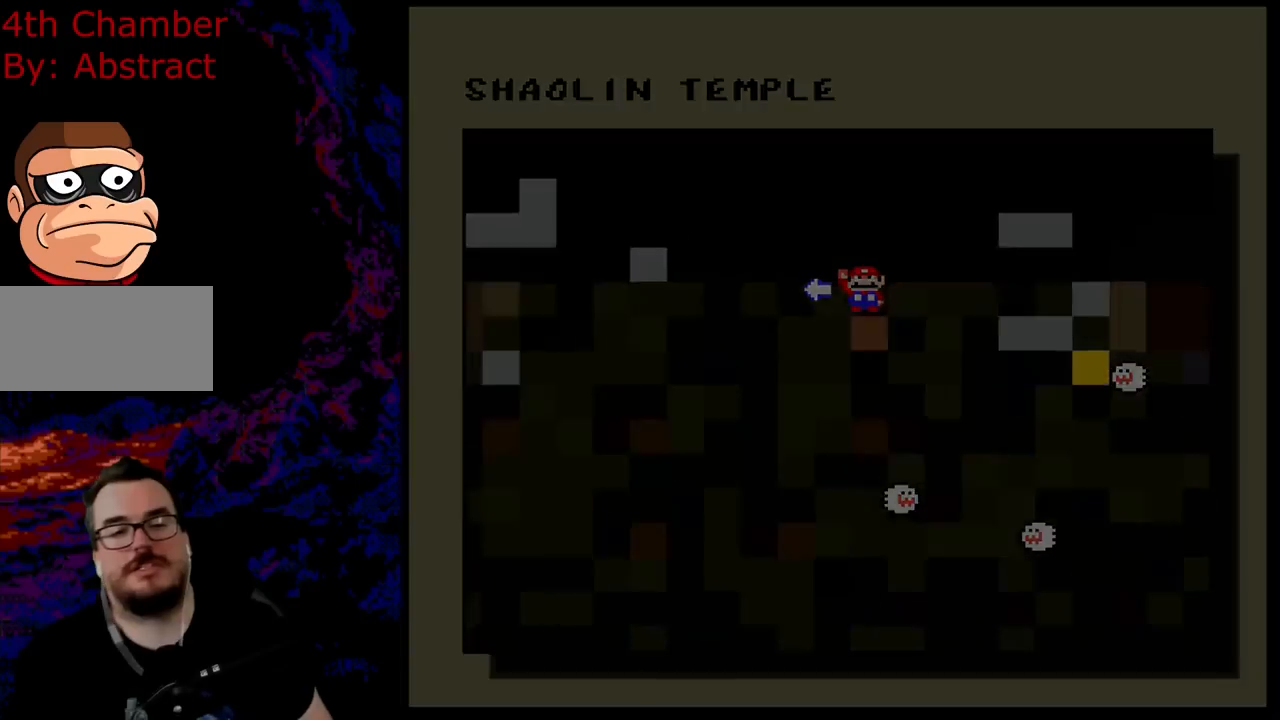
{"buttons": [], "events": []}
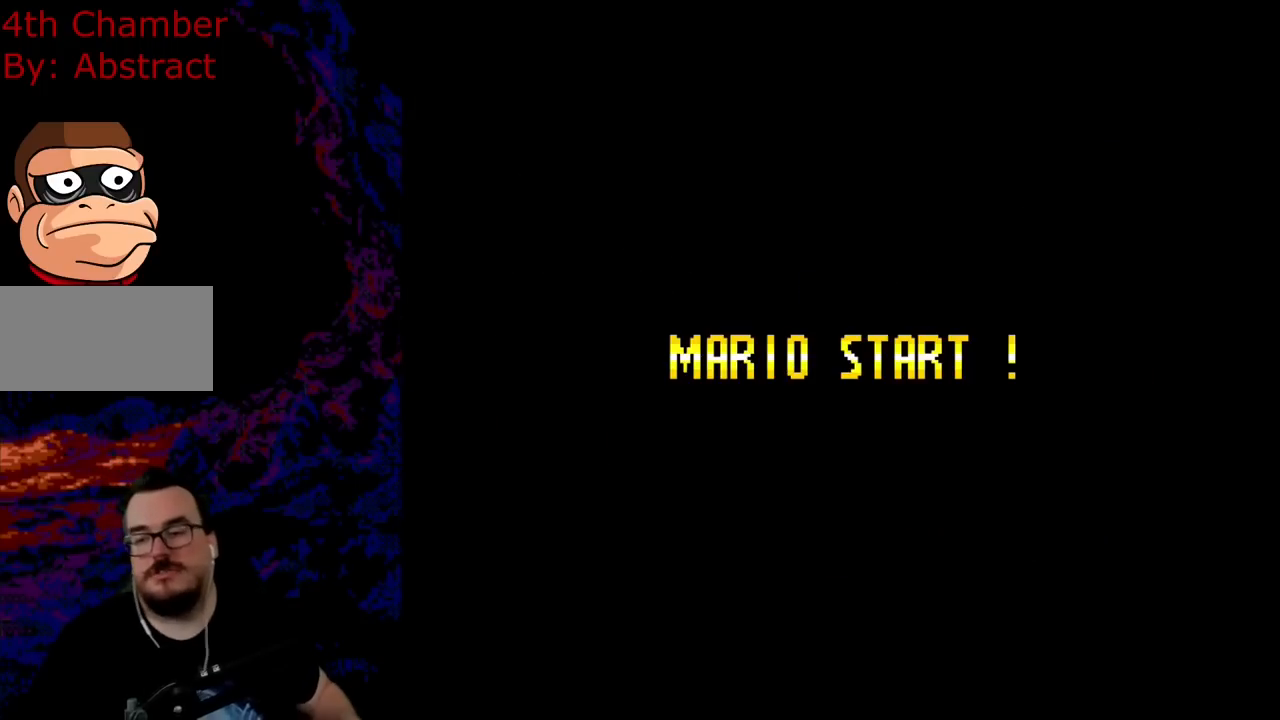
{"buttons": [], "events": []}
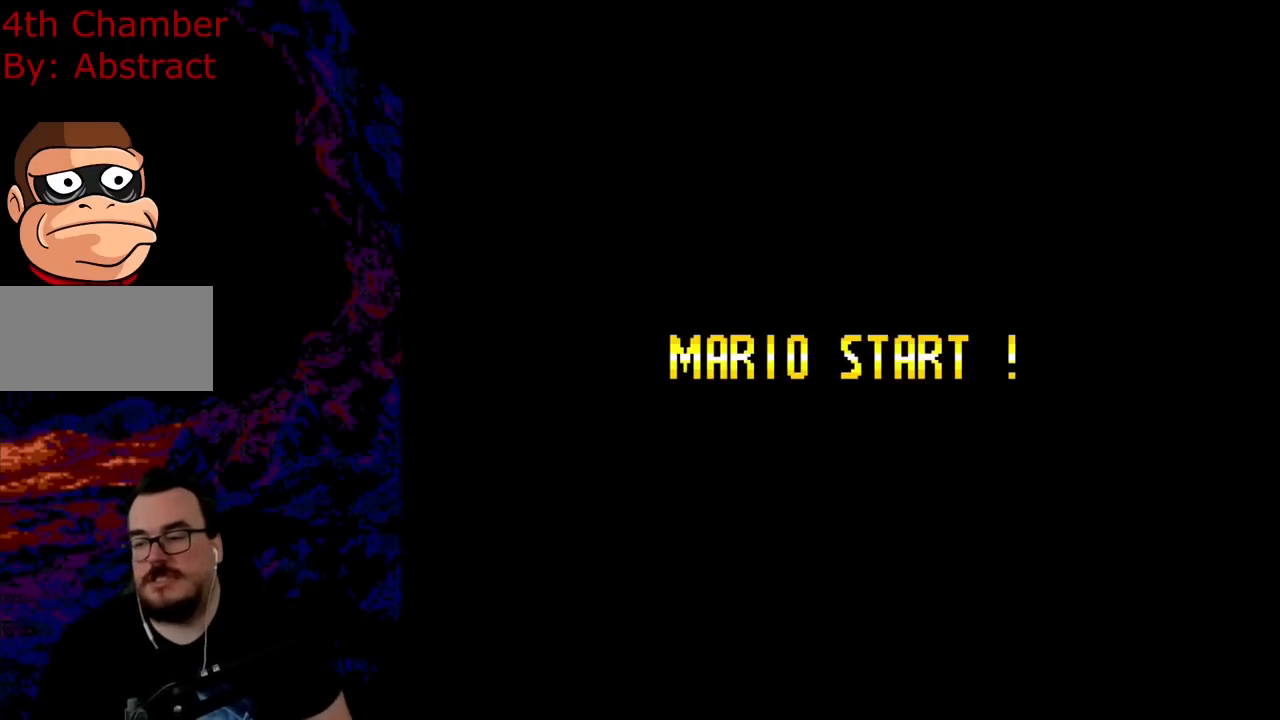
{"buttons": [], "events": []}
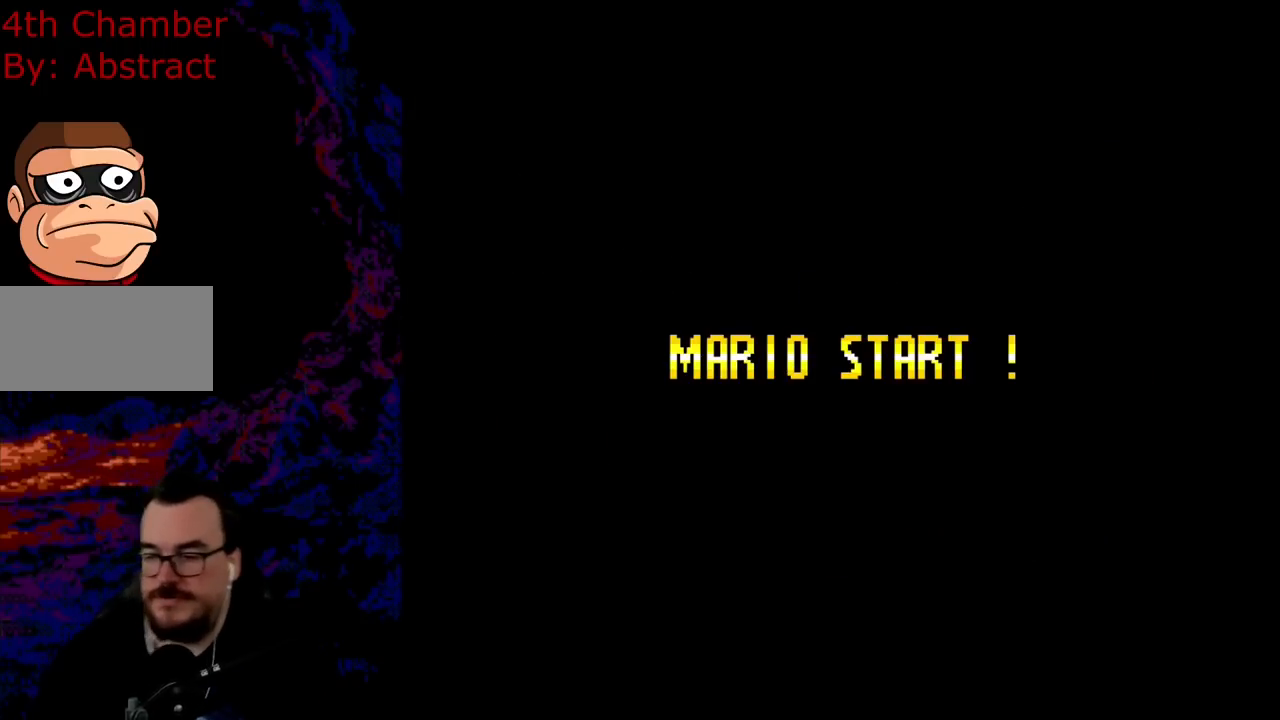
{"buttons": [], "events": []}
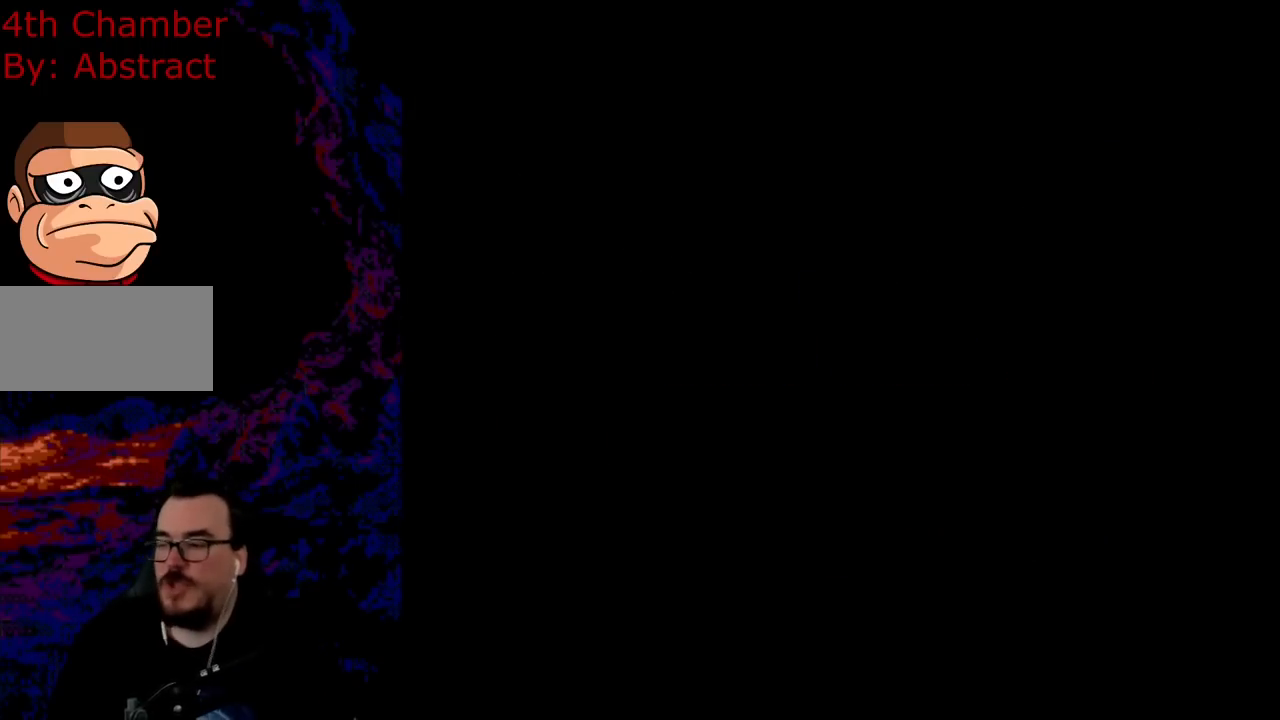
{"buttons": [], "events": []}
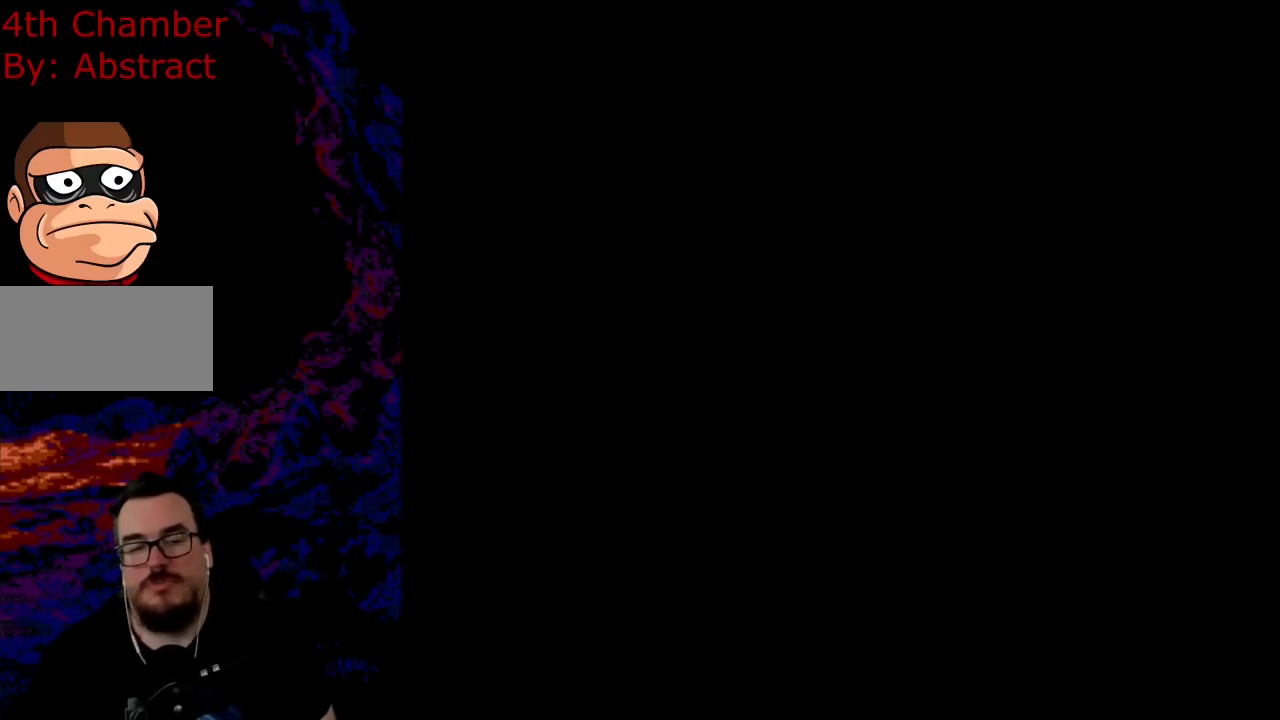
{"buttons": [], "events": []}
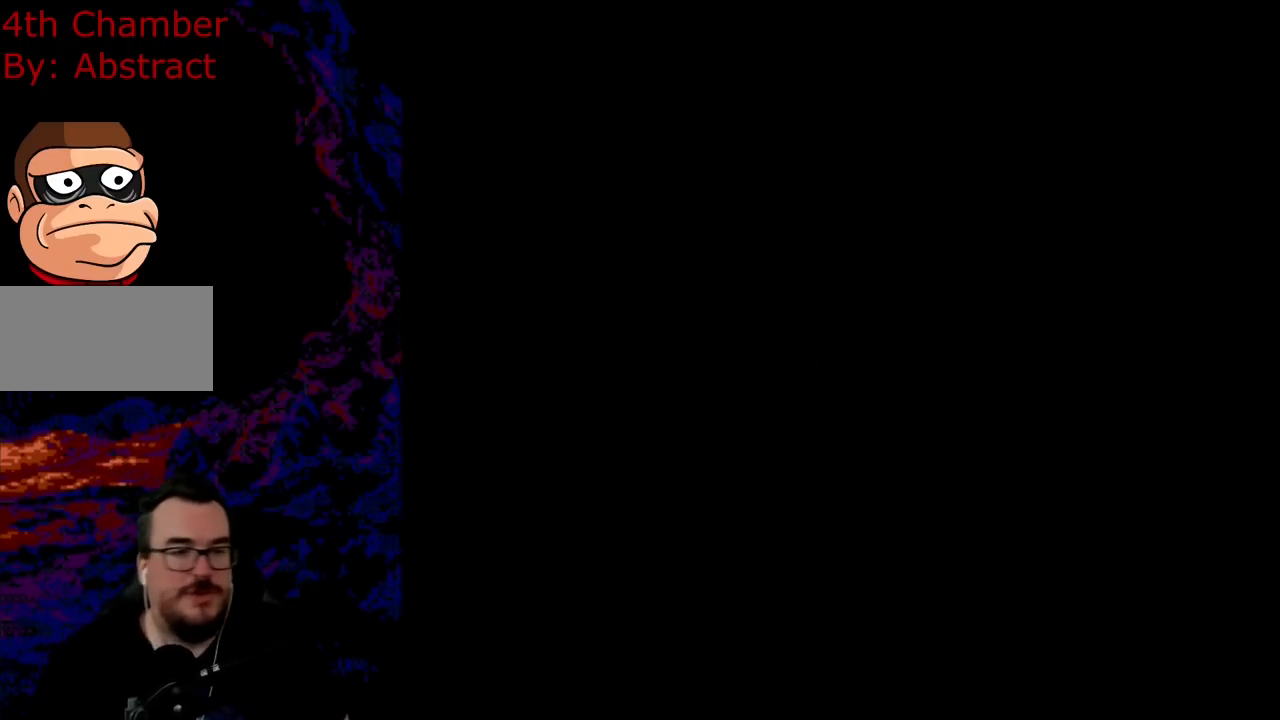
{"buttons": [], "events": []}
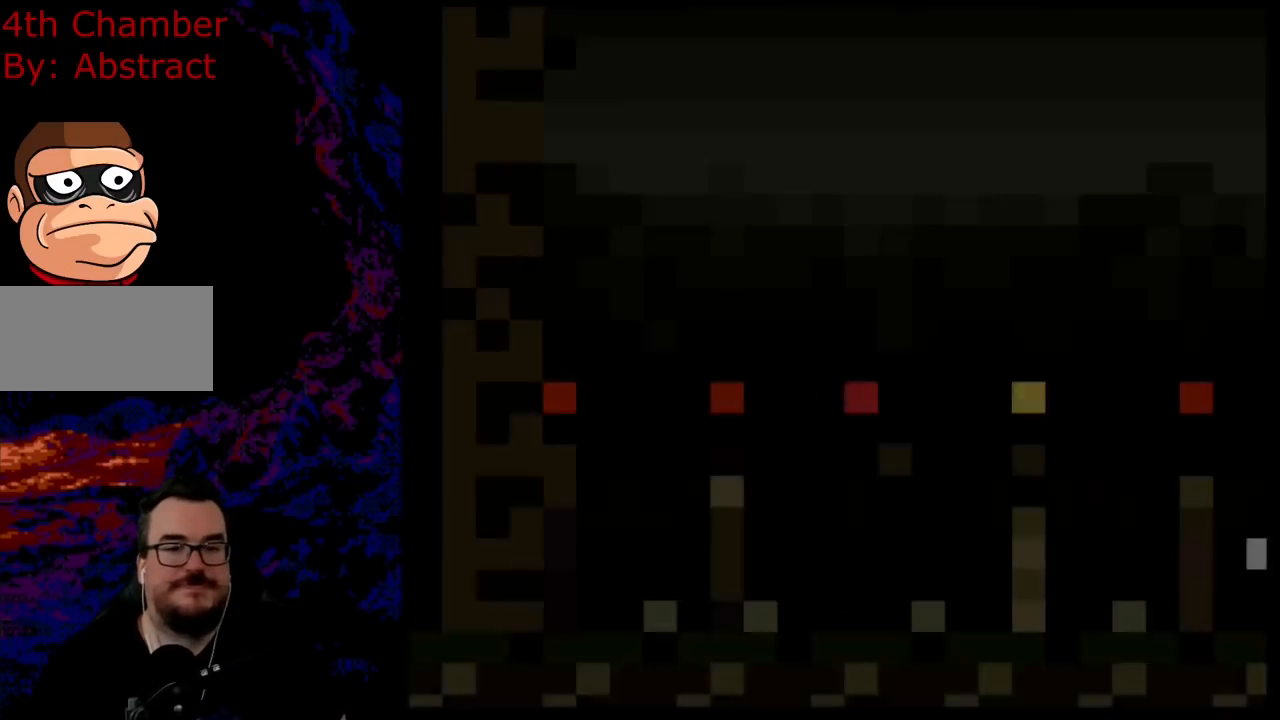
{"buttons": [], "events": [[167, "Y", "down"], [284, "Y", "up"]]}
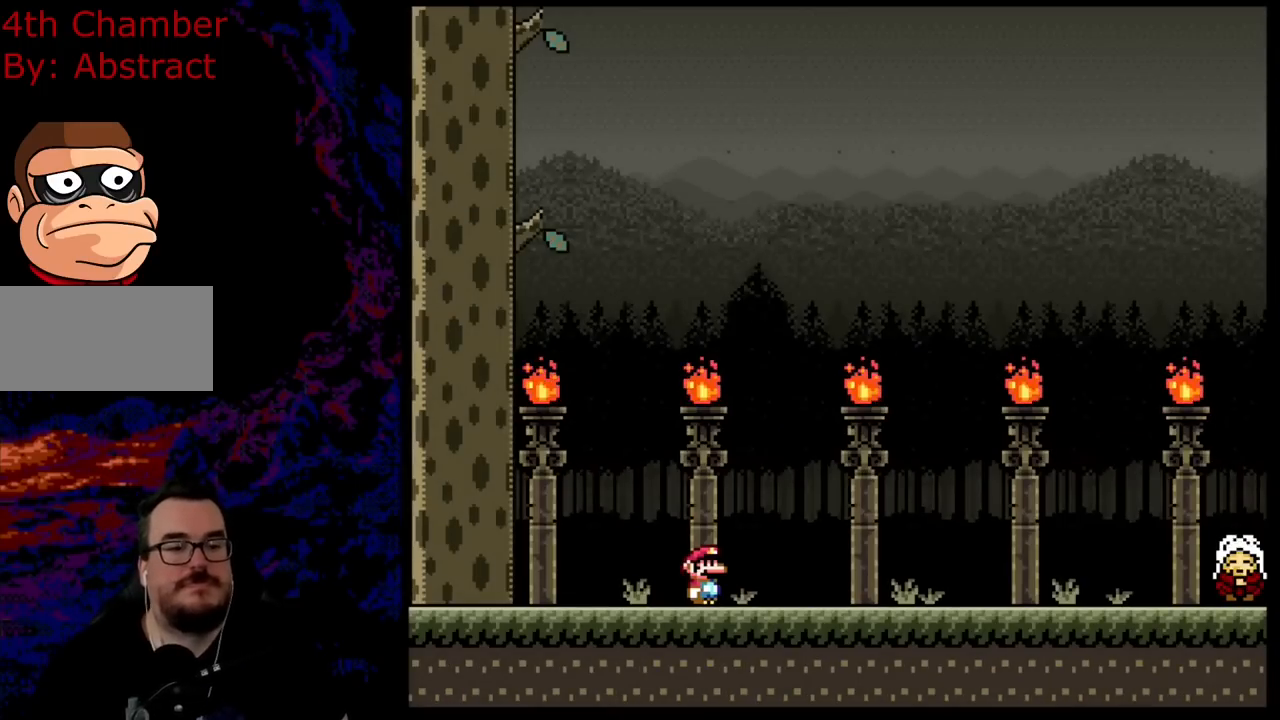
{"buttons": ["Y", "DPAD_LEFT"], "events": [[83, "Y", "down"], [317, "DPAD_LEFT", "down"]]}
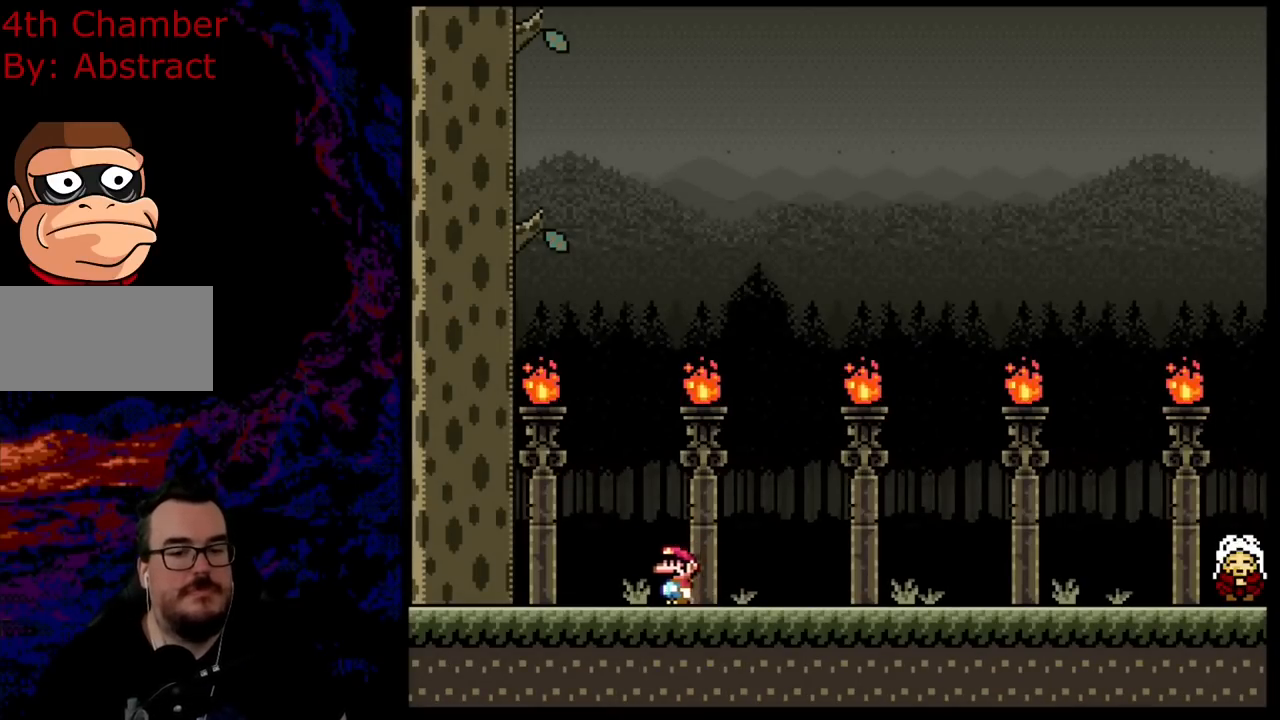
{"buttons": ["Y", "DPAD_RIGHT"], "events": [[150, "DPAD_LEFT", "up"], [150, "DPAD_RIGHT", "down"], [234, "B", "down"], [467, "B", "up"]]}
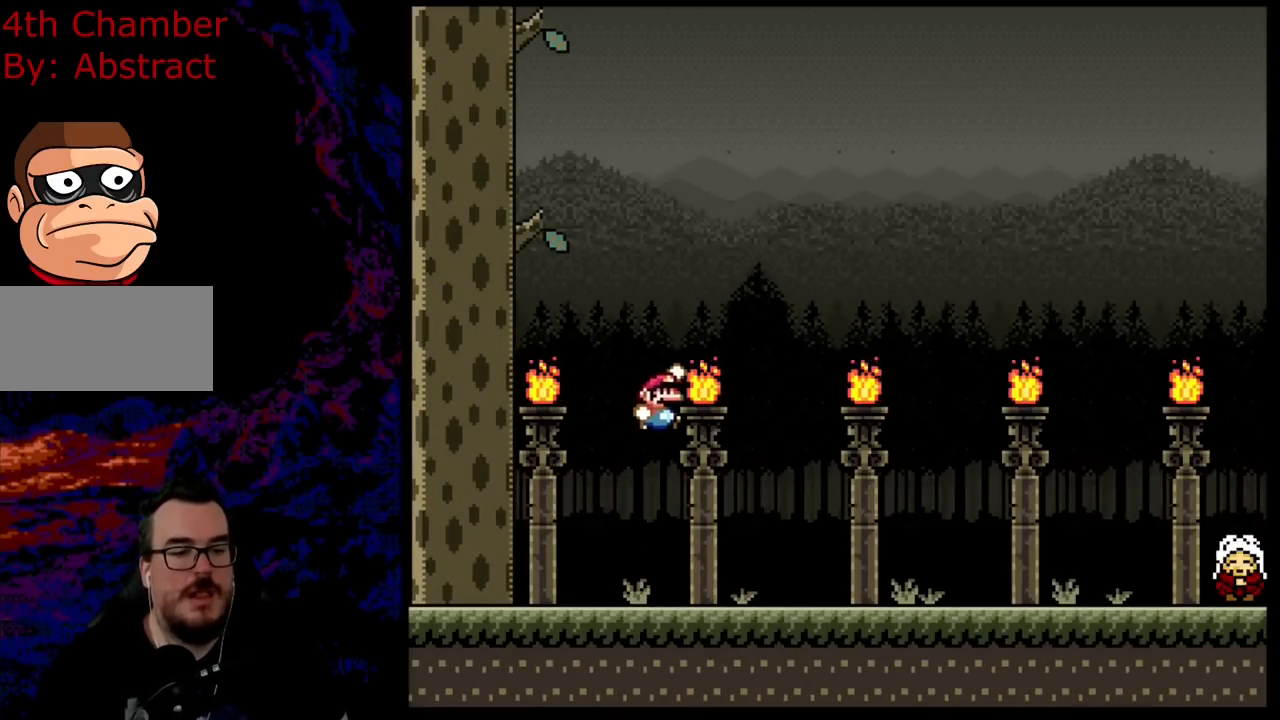
{"buttons": ["Y", "DPAD_RIGHT"], "events": [[50, "Y", "up"], [150, "Y", "down"]]}
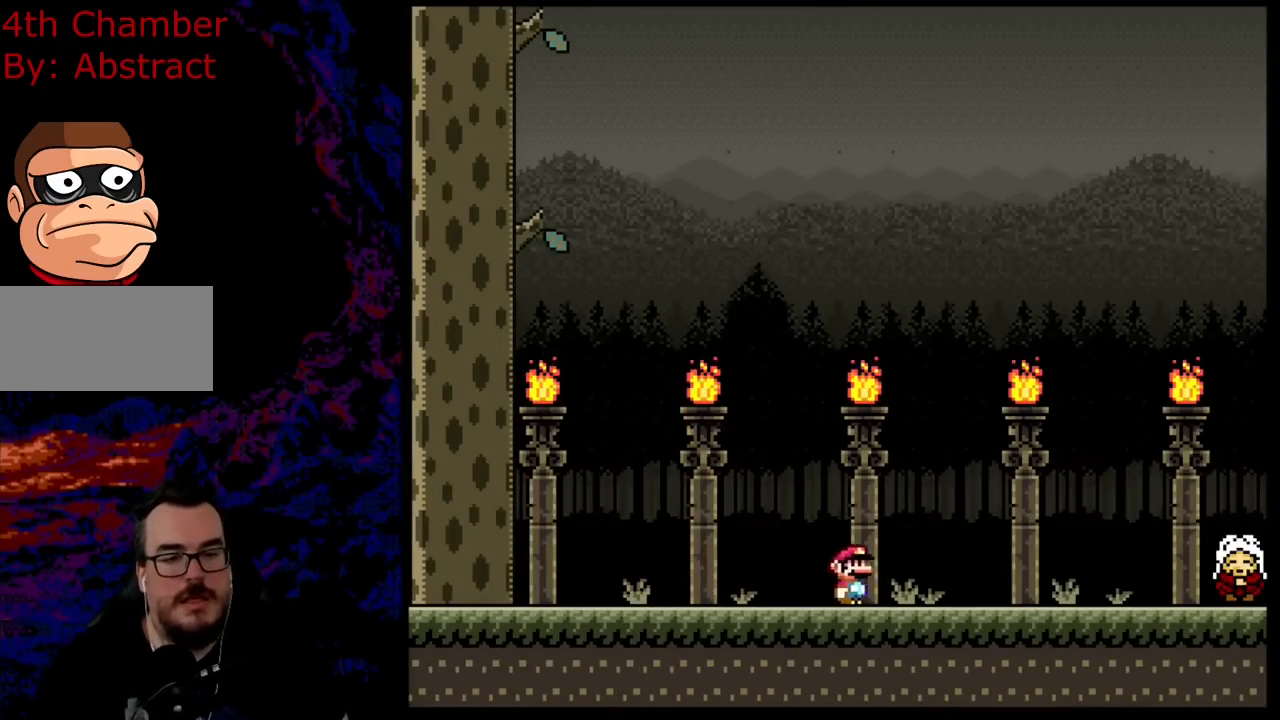
{"buttons": ["Y", "DPAD_RIGHT"], "events": [[401, "Y", "up"], [417, "Y", "down"]]}
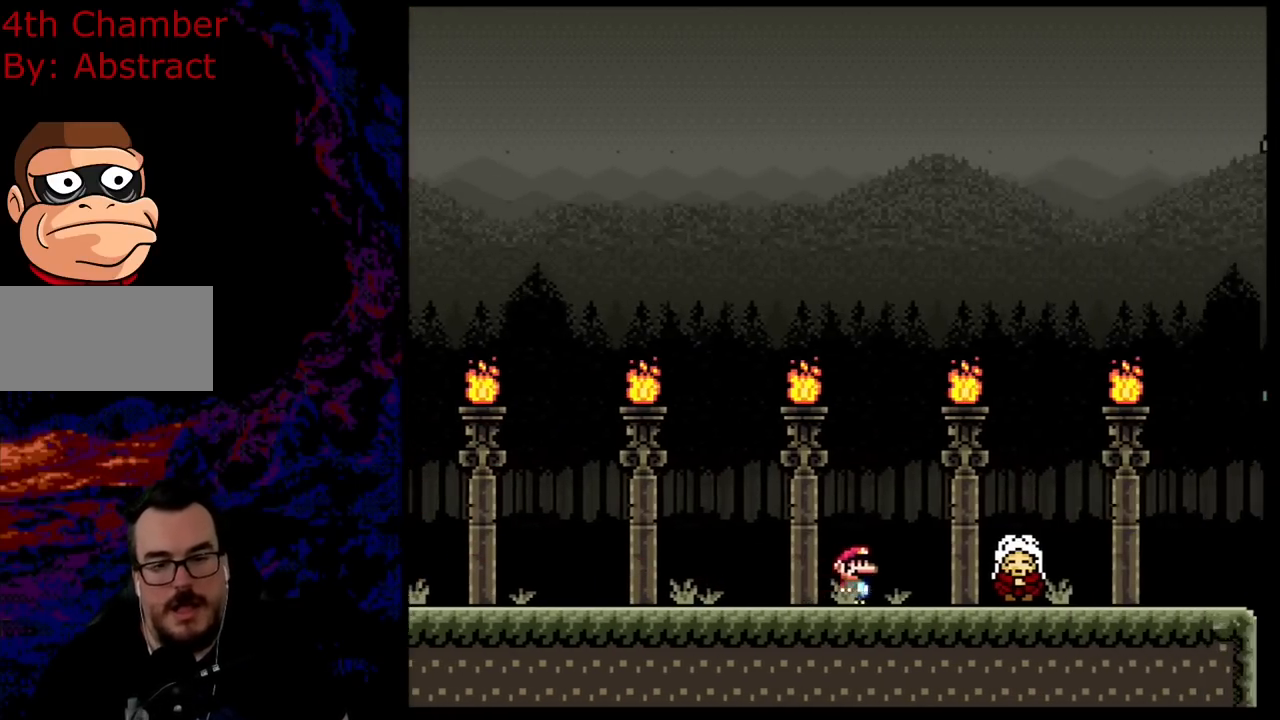
{"buttons": [], "events": [[283, "DPAD_DOWN", "down"], [283, "DPAD_RIGHT", "up"], [300, "DPAD_DOWN", "up"], [300, "DPAD_LEFT", "down"], [417, "DPAD_LEFT", "up"], [467, "Y", "up"]]}
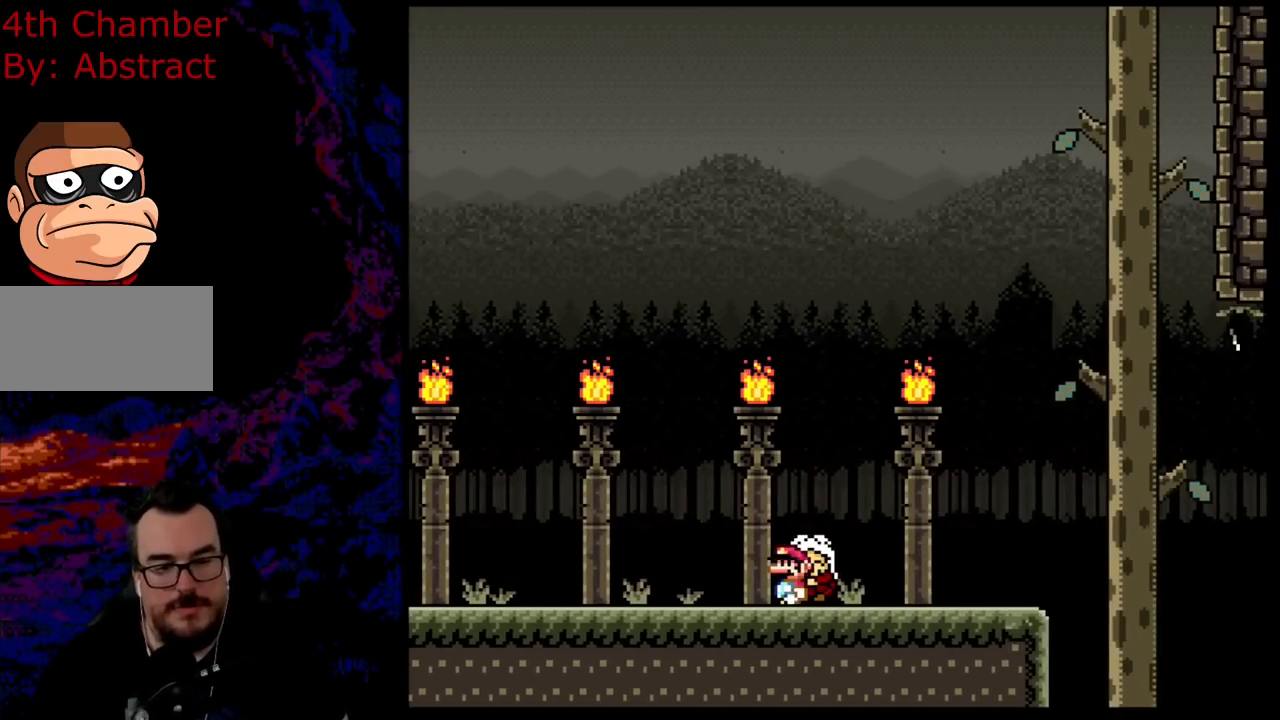
{"buttons": [], "events": [[84, "DPAD_UP", "down"], [200, "DPAD_UP", "up"]]}
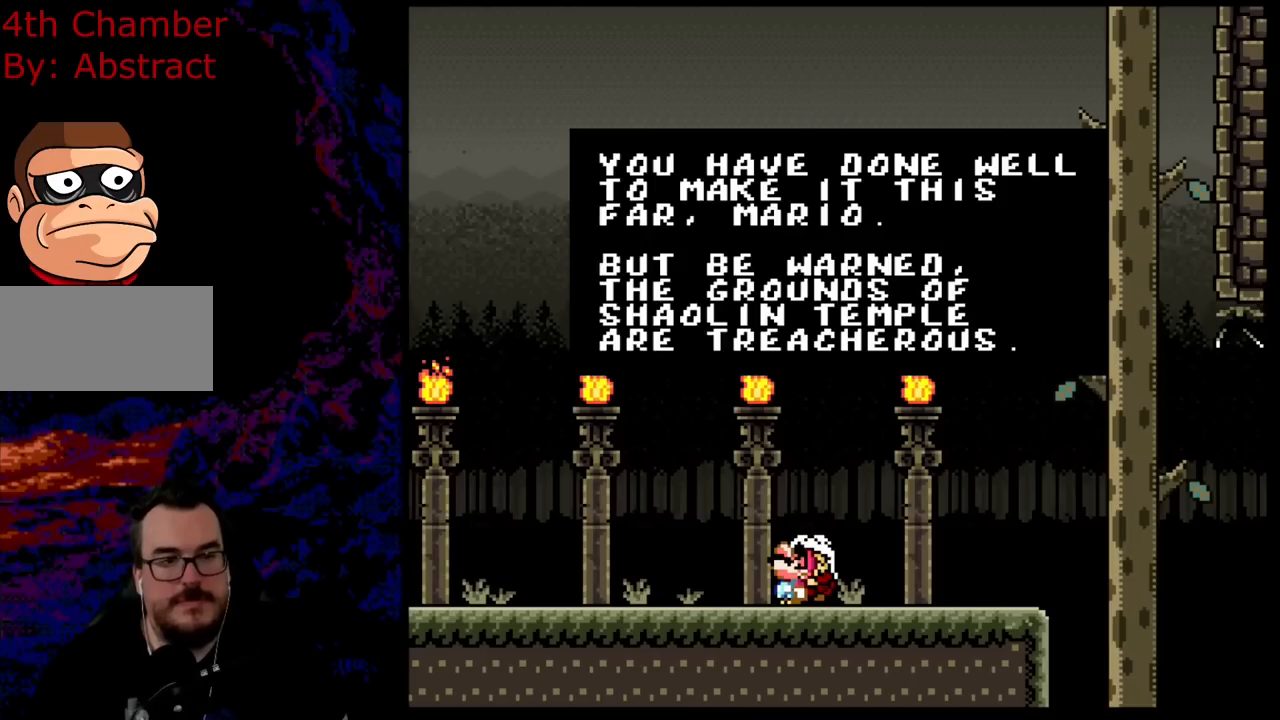
{"buttons": [], "events": []}
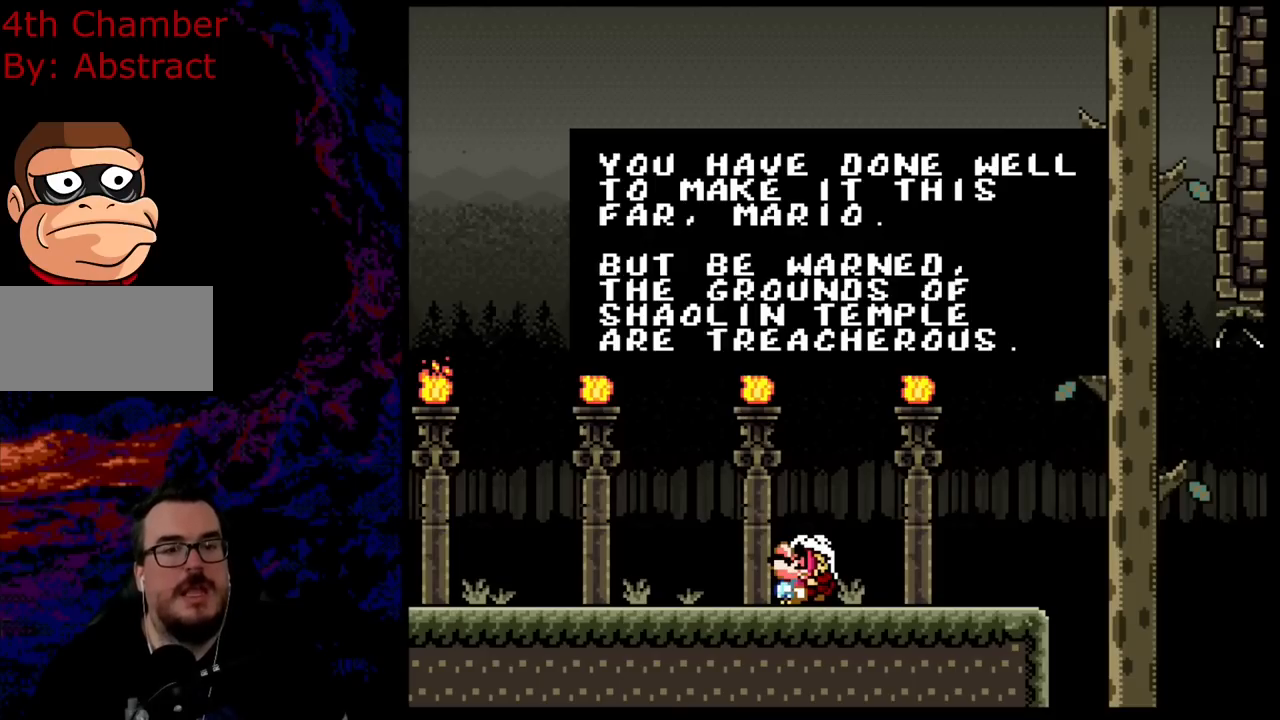
{"buttons": [], "events": []}
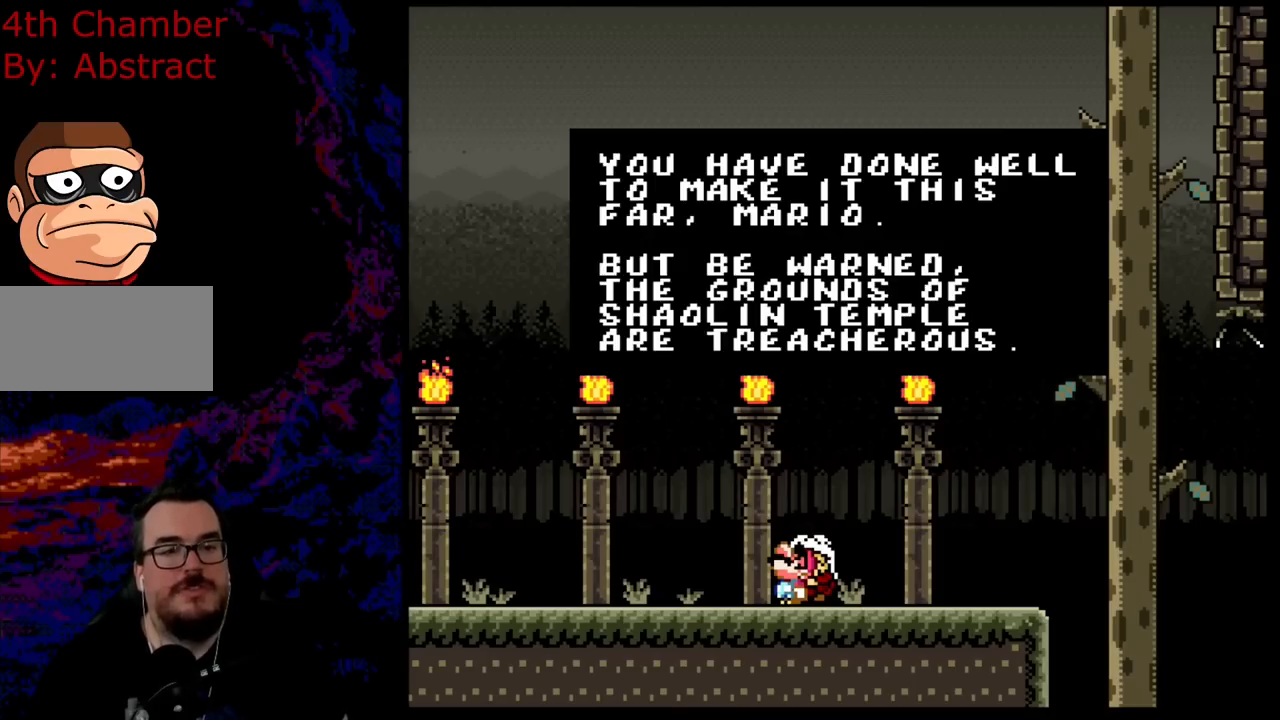
{"buttons": [], "events": []}
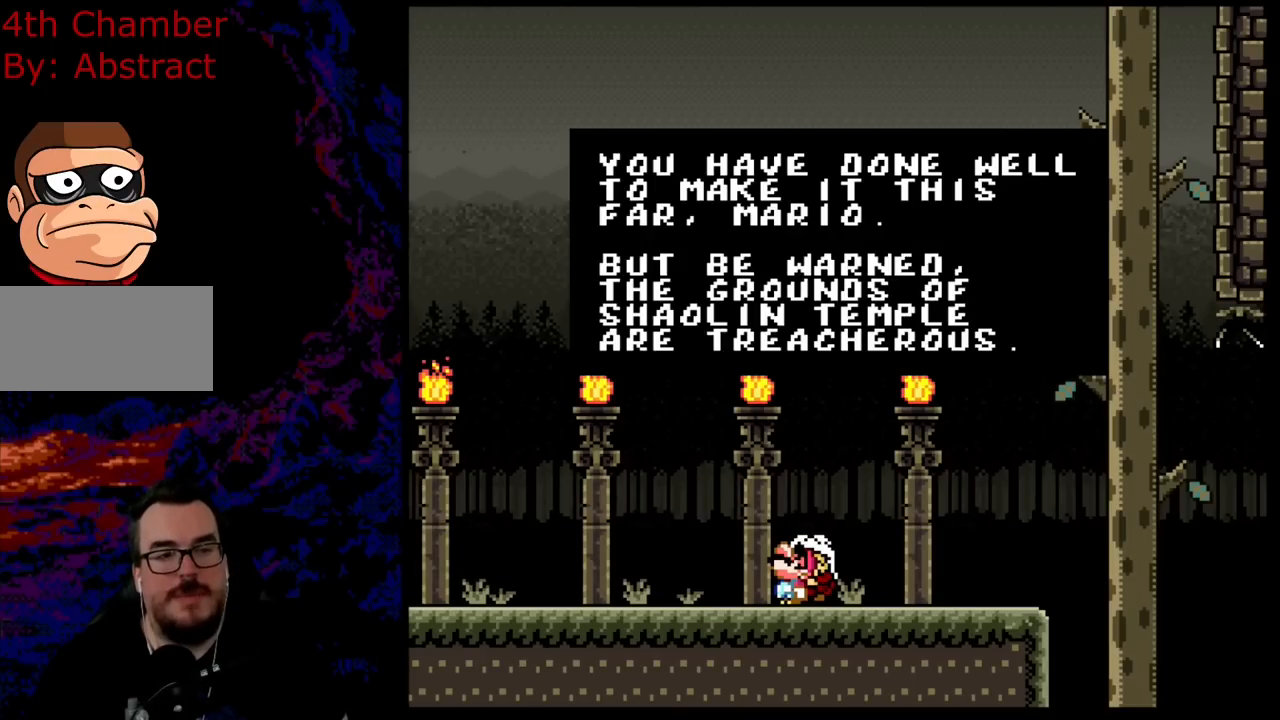
{"buttons": [], "events": []}
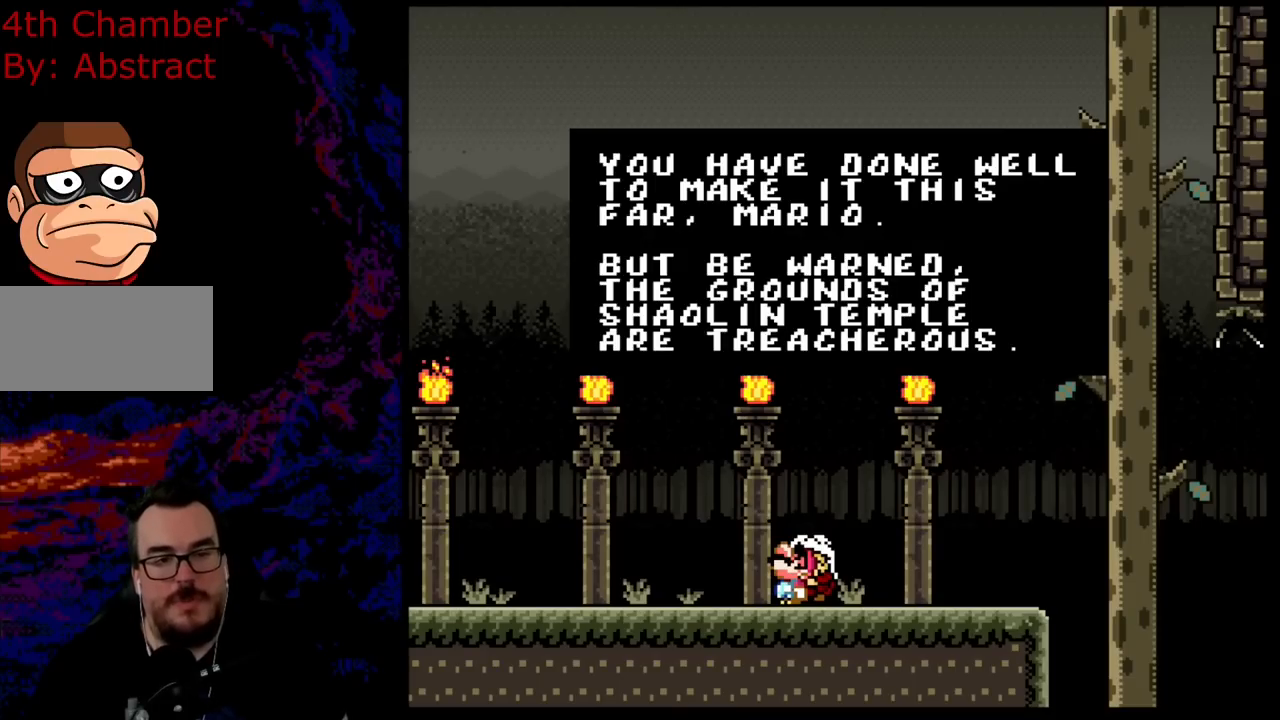
{"buttons": [], "events": []}
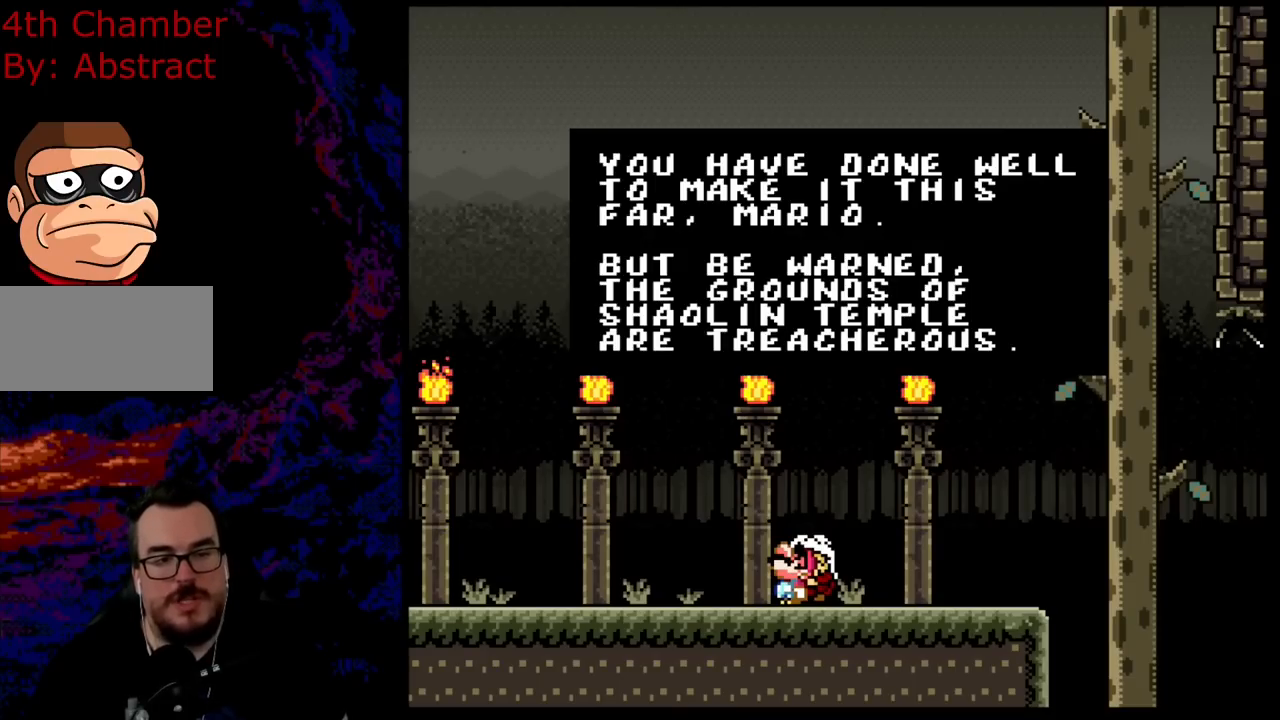
{"buttons": [], "events": []}
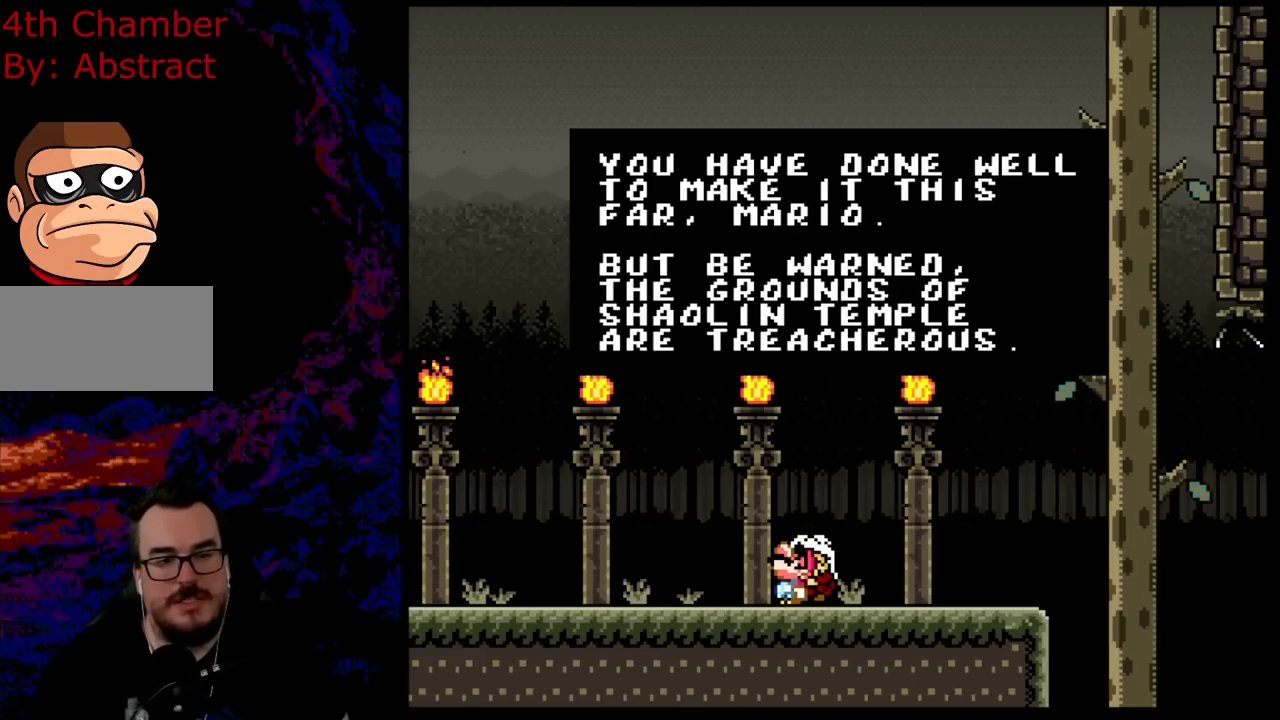
{"buttons": [], "events": []}
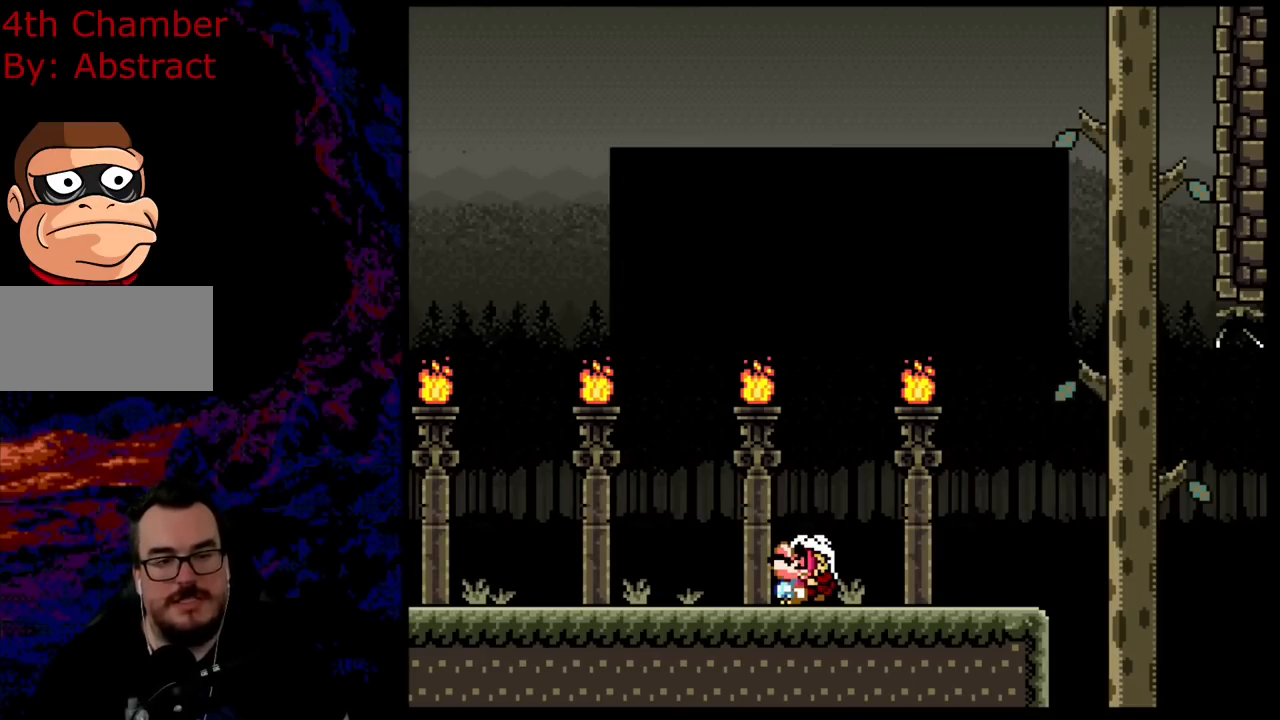
{"buttons": ["Y", "DPAD_RIGHT"], "events": [[17, "B", "down"], [84, "DPAD_RIGHT", "down"], [167, "B", "up"], [234, "Y", "down"]]}
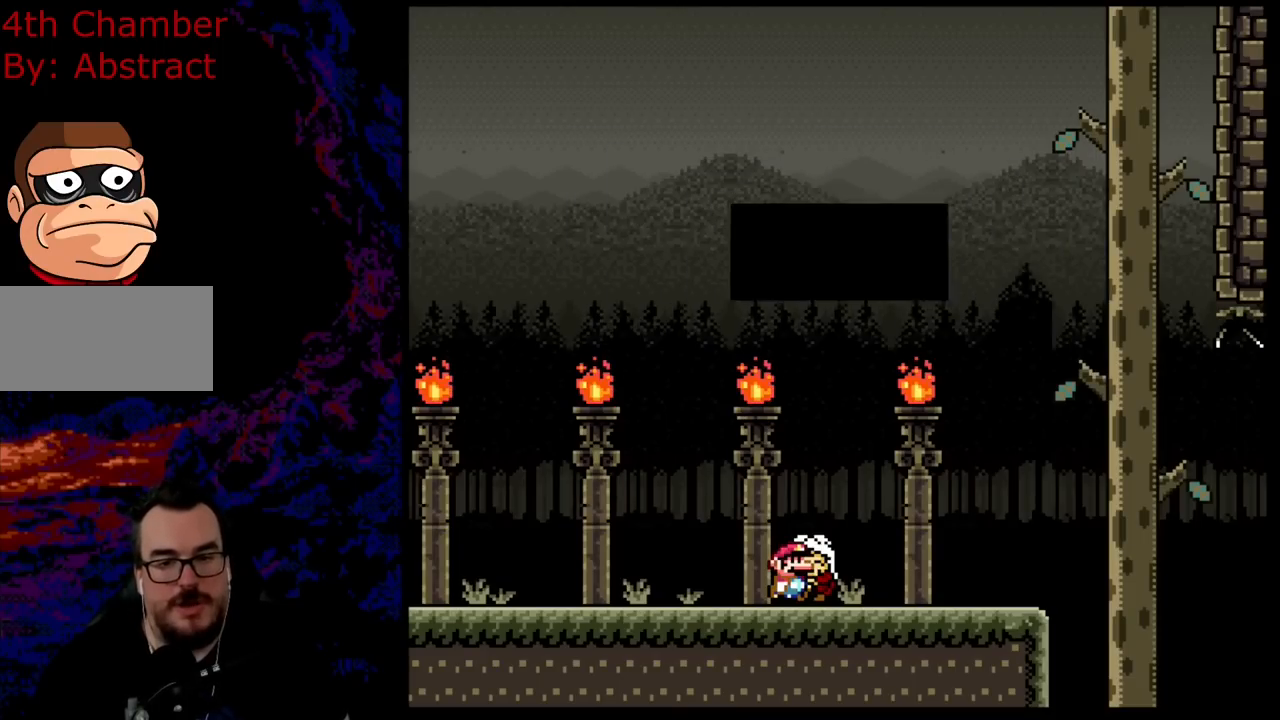
{"buttons": [], "events": [[367, "DPAD_RIGHT", "up"], [450, "Y", "up"]]}
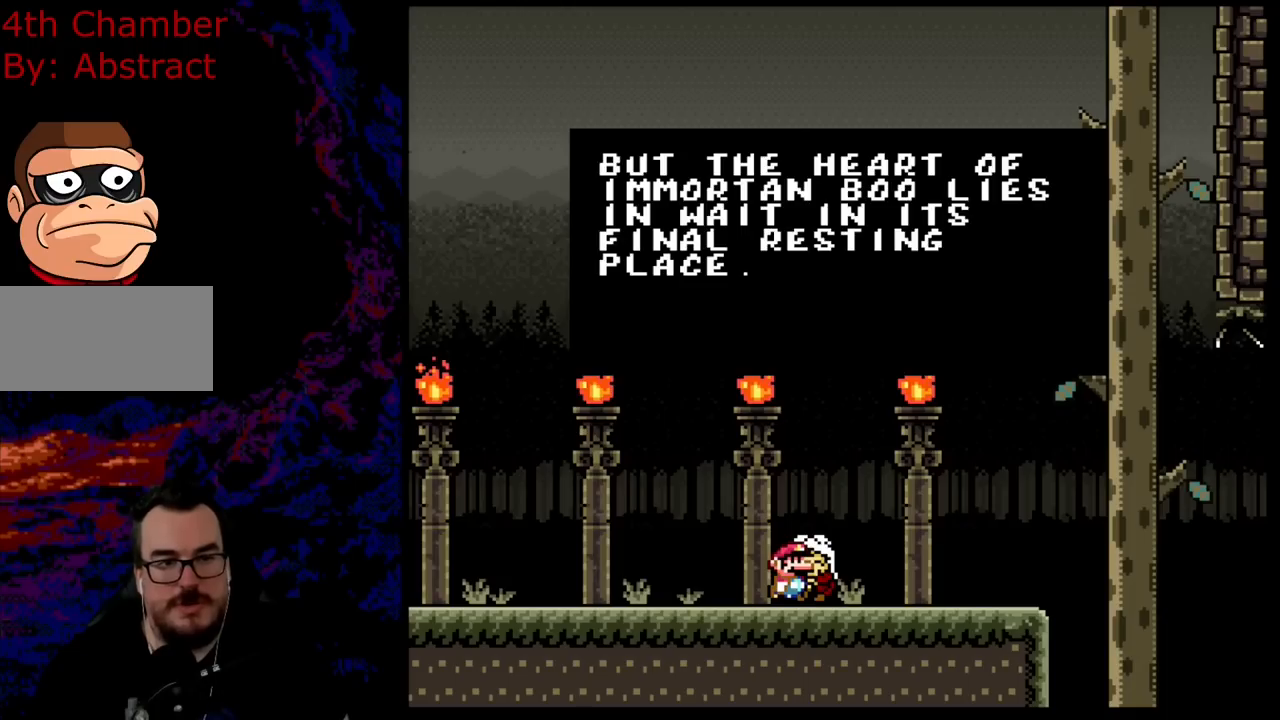
{"buttons": [], "events": []}
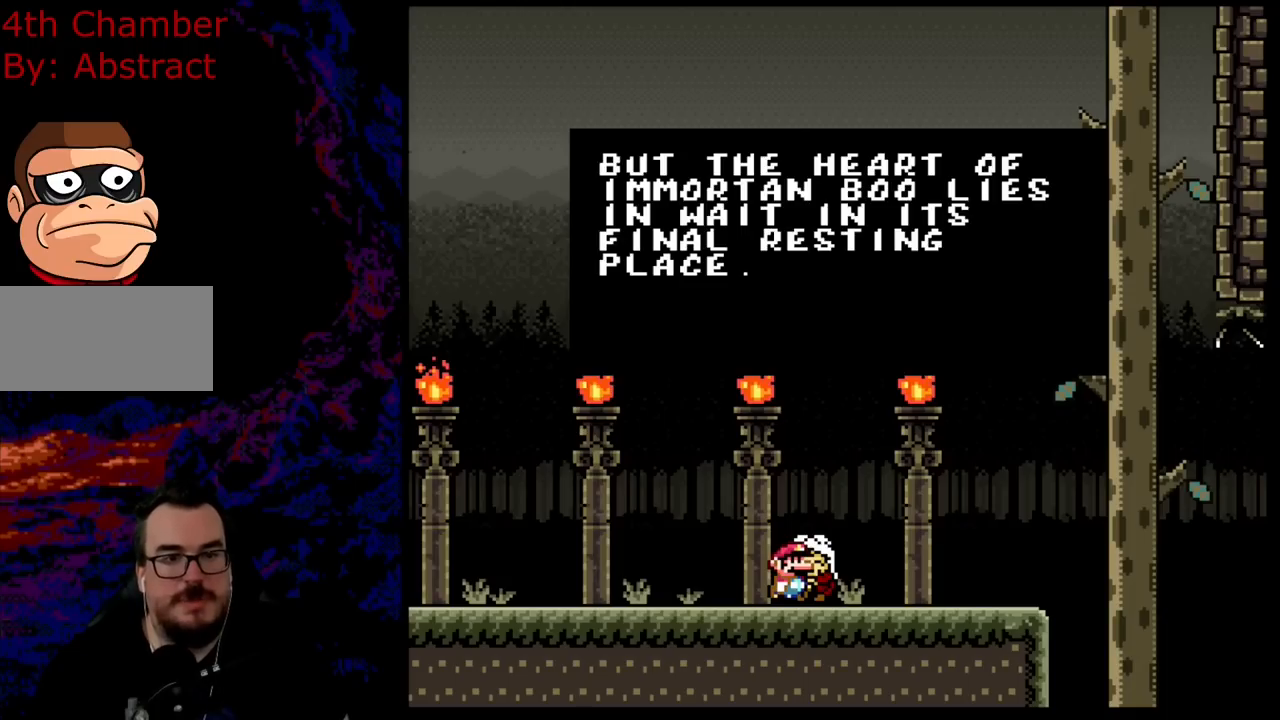
{"buttons": [], "events": []}
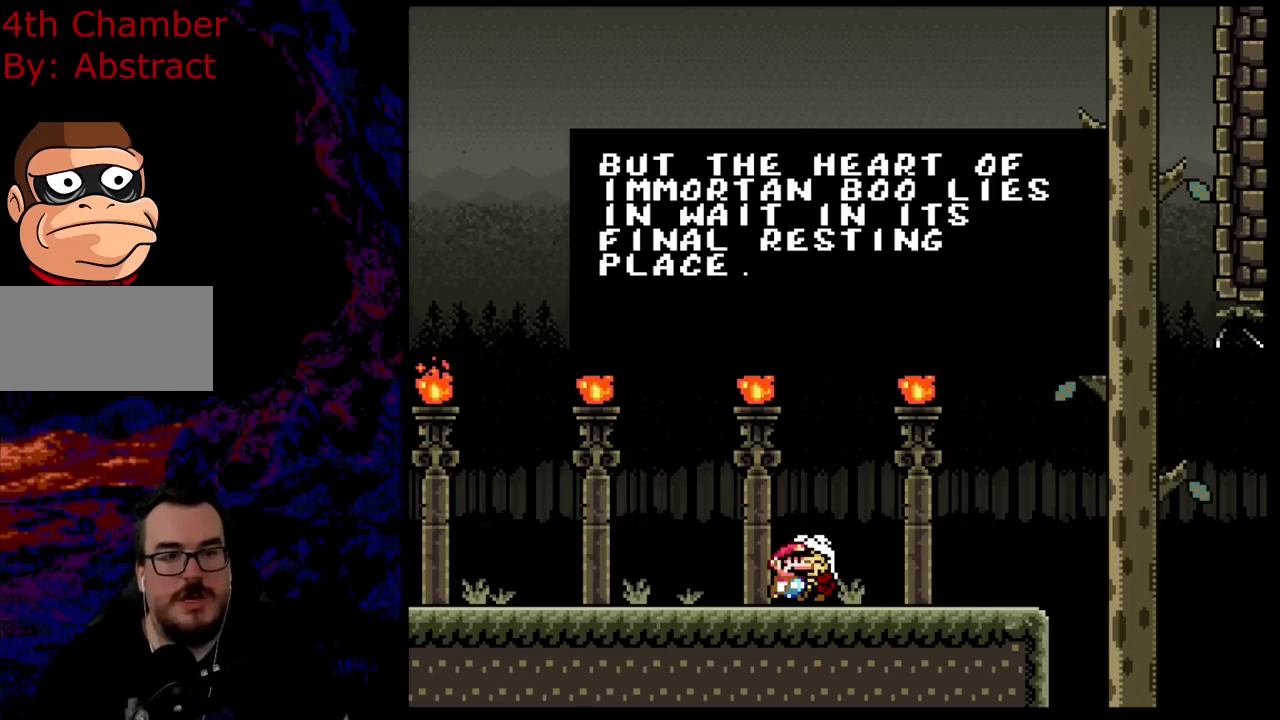
{"buttons": [], "events": []}
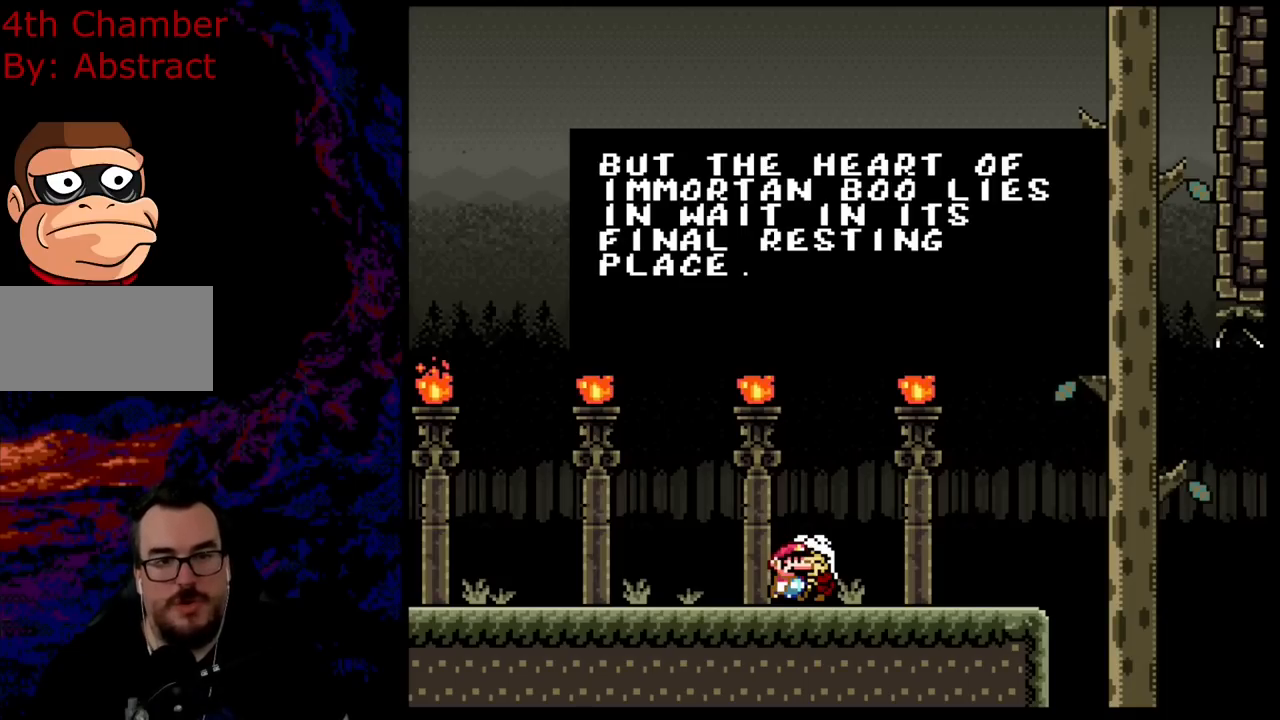
{"buttons": [], "events": []}
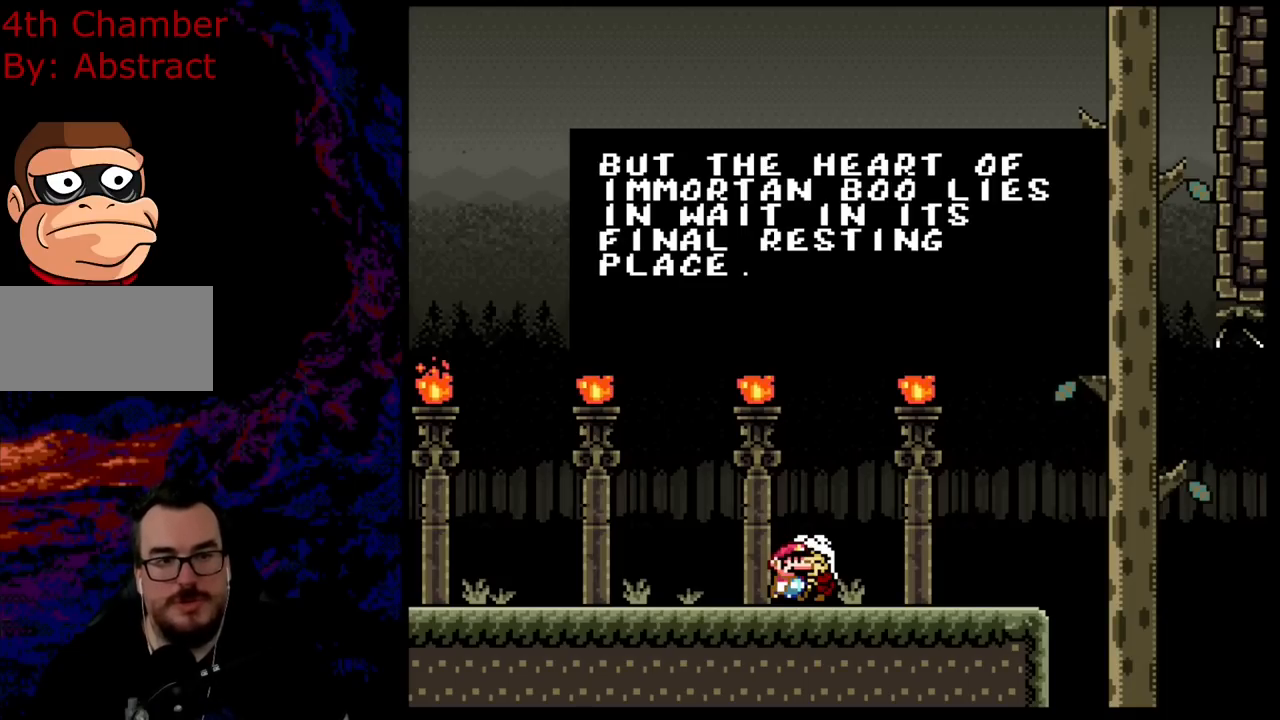
{"buttons": [], "events": []}